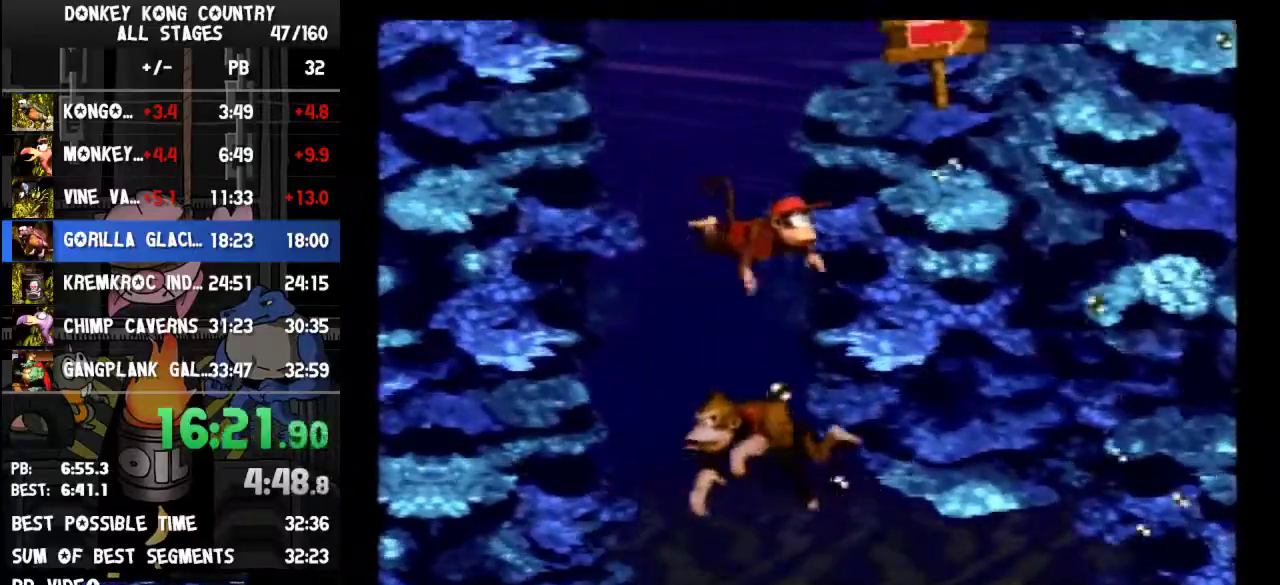
Gameplay with a controller (Nintendo layout); each line is a JSON object with the inputs held at the frame after it. "events" lists button and stick changes between this image and that frame as [ms after this image, input, new state], when the widget could be followed in between. Not read: L3 R3.
{"buttons": ["B", "DPAD_DOWN", "DPAD_RIGHT"], "events": [[67, "B", "down"], [100, "B", "up"], [100, "DPAD_RIGHT", "up"], [167, "B", "down"], [167, "DPAD_RIGHT", "down"], [200, "B", "up"], [267, "B", "down"], [333, "B", "up"], [400, "B", "down"], [400, "DPAD_UP", "up"], [433, "B", "up"], [433, "DPAD_DOWN", "down"], [467, "B", "down"]]}
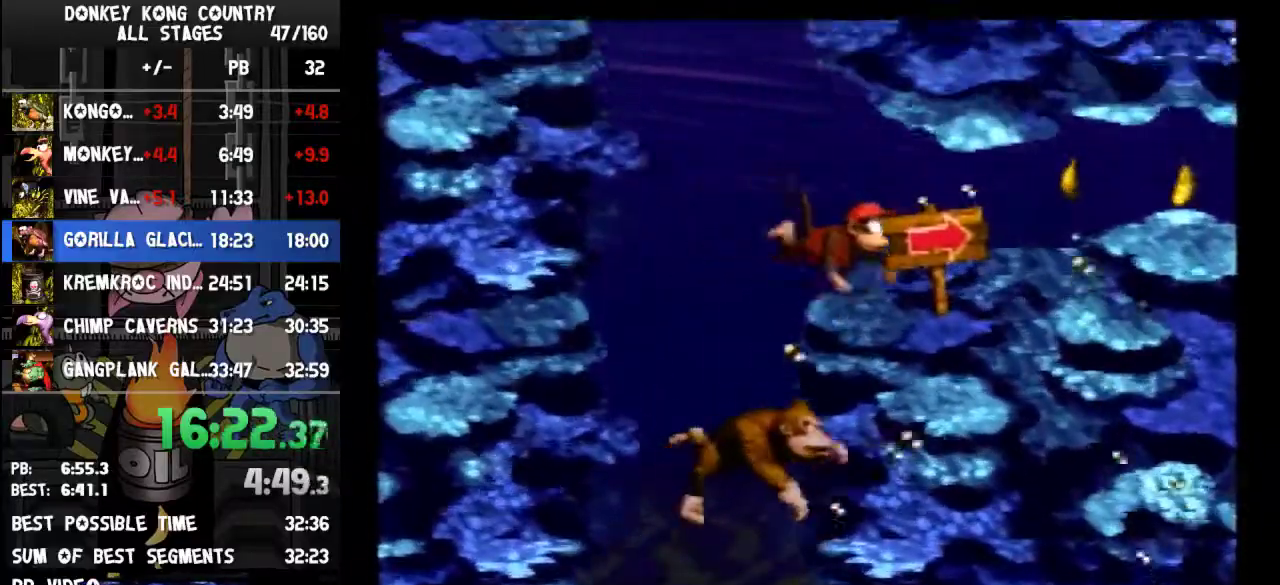
{"buttons": ["DPAD_DOWN", "DPAD_RIGHT"], "events": [[33, "B", "up"], [100, "B", "down"], [133, "B", "up"], [200, "B", "down"], [233, "B", "up"]]}
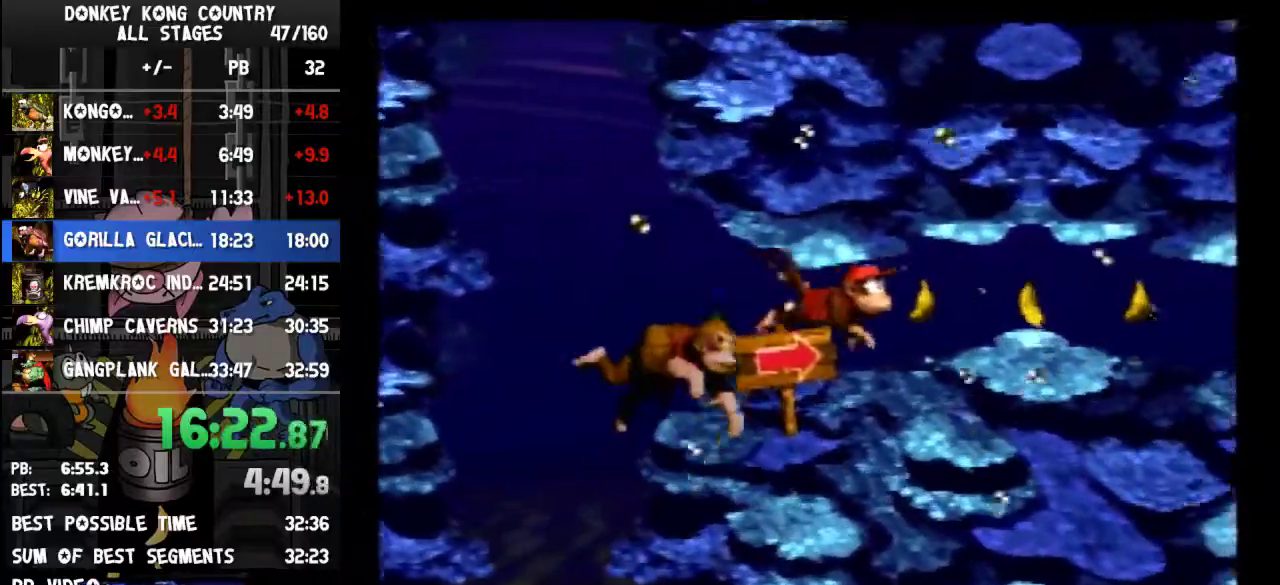
{"buttons": ["DPAD_RIGHT"], "events": [[133, "DPAD_DOWN", "up"]]}
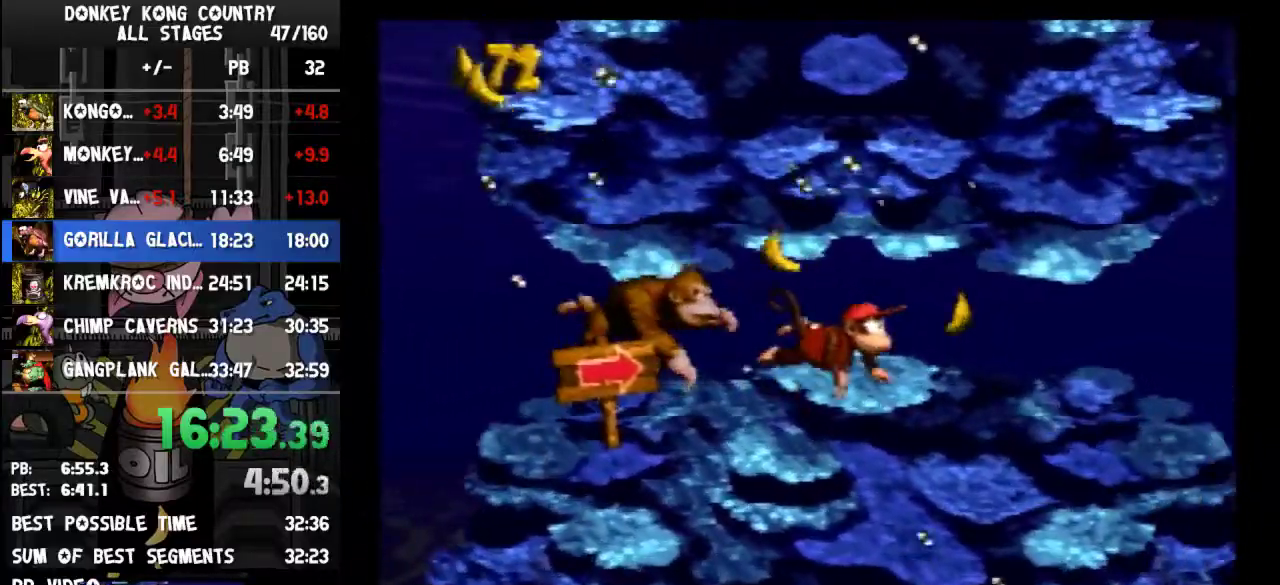
{"buttons": ["B", "DPAD_DOWN", "DPAD_RIGHT"], "events": [[267, "DPAD_DOWN", "down"], [467, "B", "down"]]}
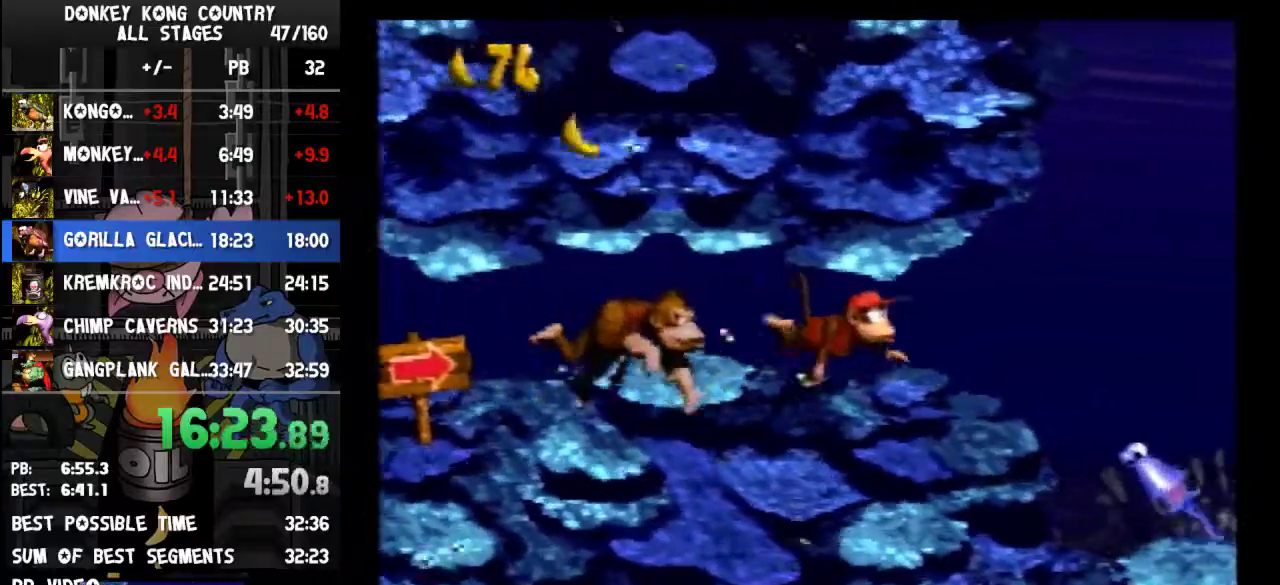
{"buttons": ["DPAD_DOWN", "DPAD_RIGHT"], "events": [[67, "B", "up"], [167, "B", "down"], [200, "B", "up"], [267, "B", "down"], [333, "B", "up"], [400, "B", "down"], [467, "B", "up"]]}
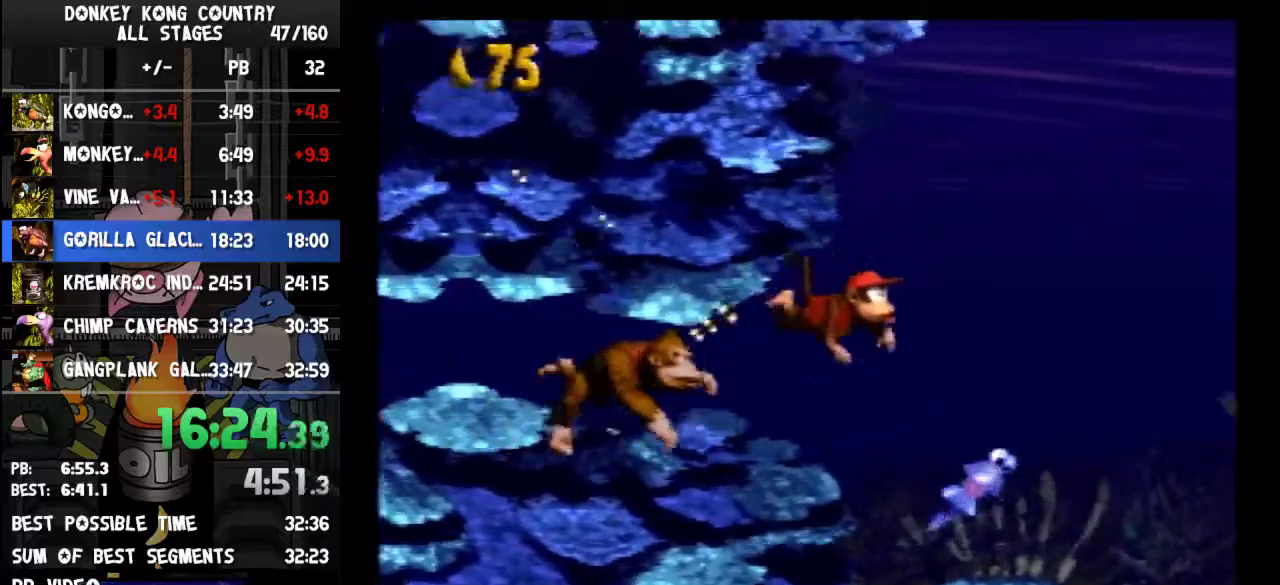
{"buttons": ["DPAD_RIGHT"], "events": [[233, "DPAD_DOWN", "up"]]}
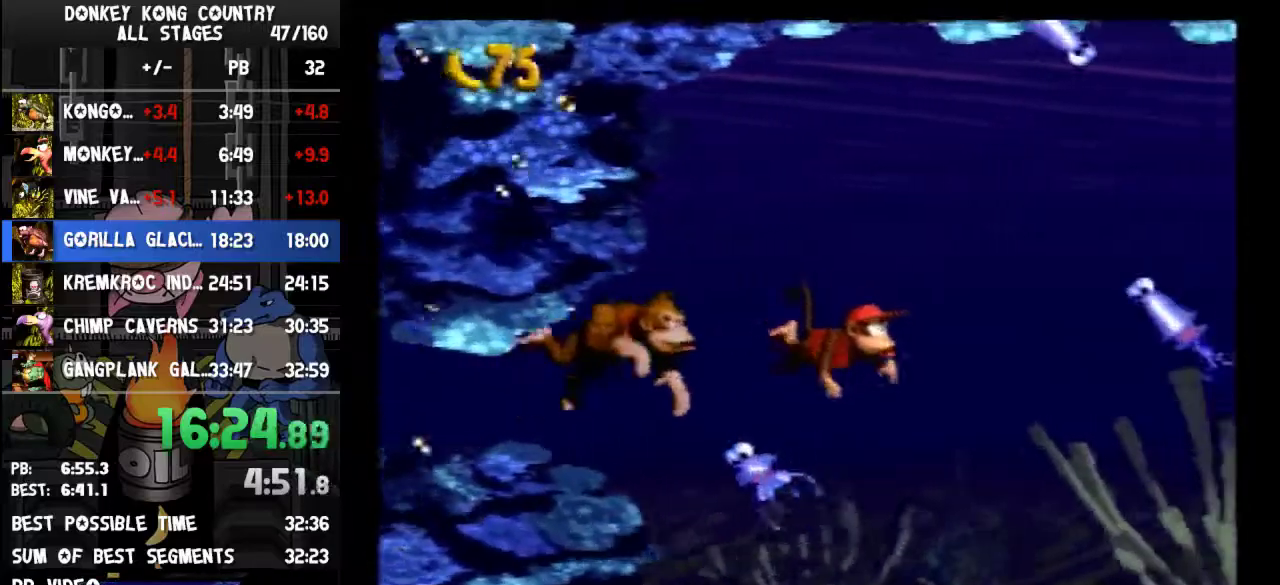
{"buttons": ["DPAD_DOWN", "DPAD_RIGHT"], "events": [[367, "DPAD_DOWN", "down"]]}
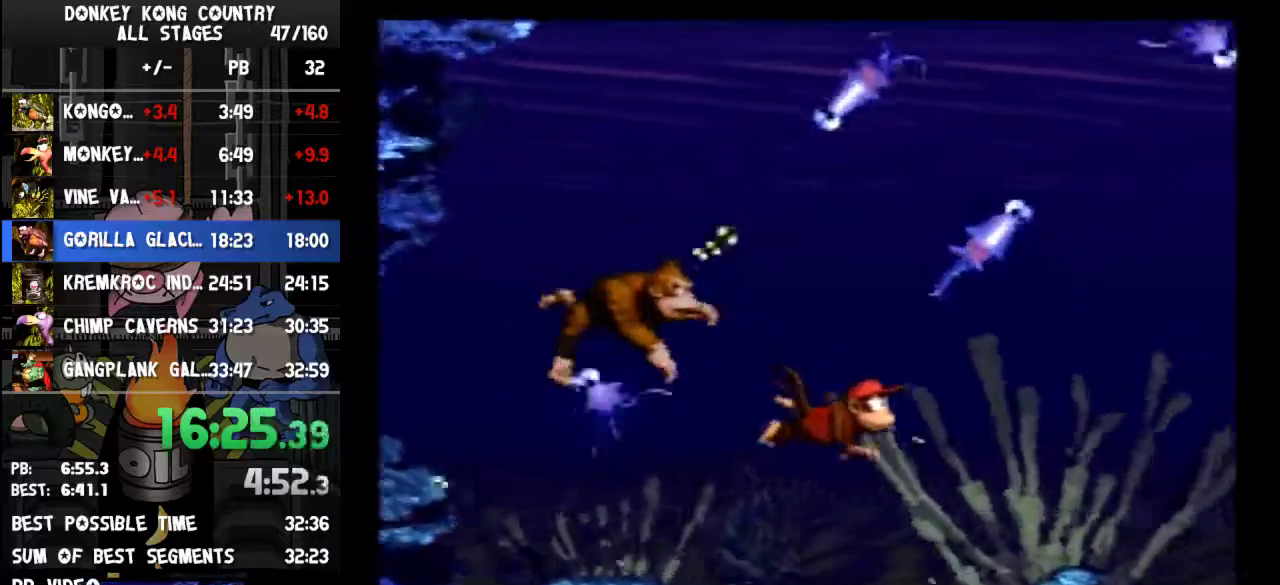
{"buttons": ["DPAD_RIGHT"], "events": [[433, "DPAD_DOWN", "up"]]}
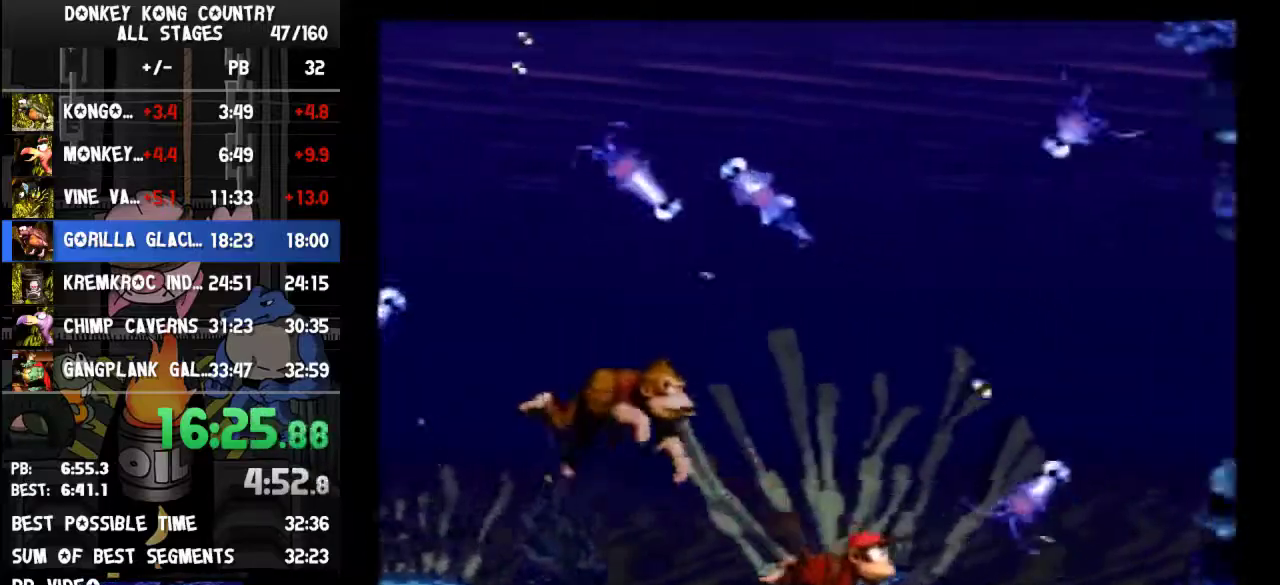
{"buttons": ["DPAD_RIGHT"]}
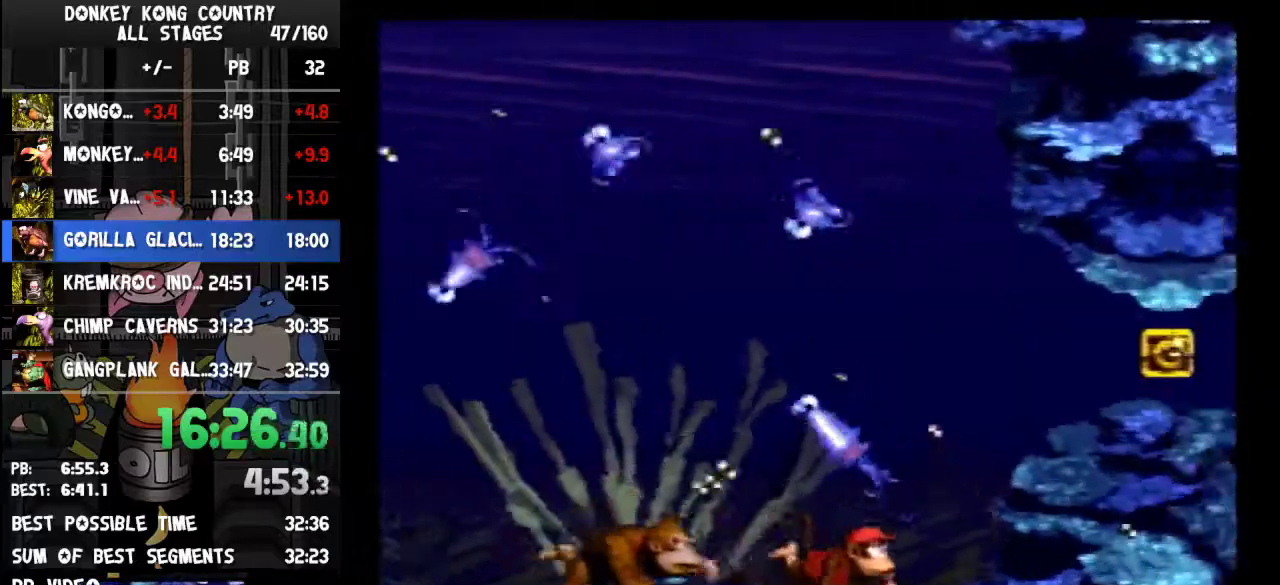
{"buttons": ["DPAD_UP", "DPAD_RIGHT"], "events": [[100, "DPAD_UP", "down"], [133, "B", "down"], [233, "B", "up"], [267, "B", "down"], [333, "B", "up"], [400, "B", "down"], [467, "B", "up"]]}
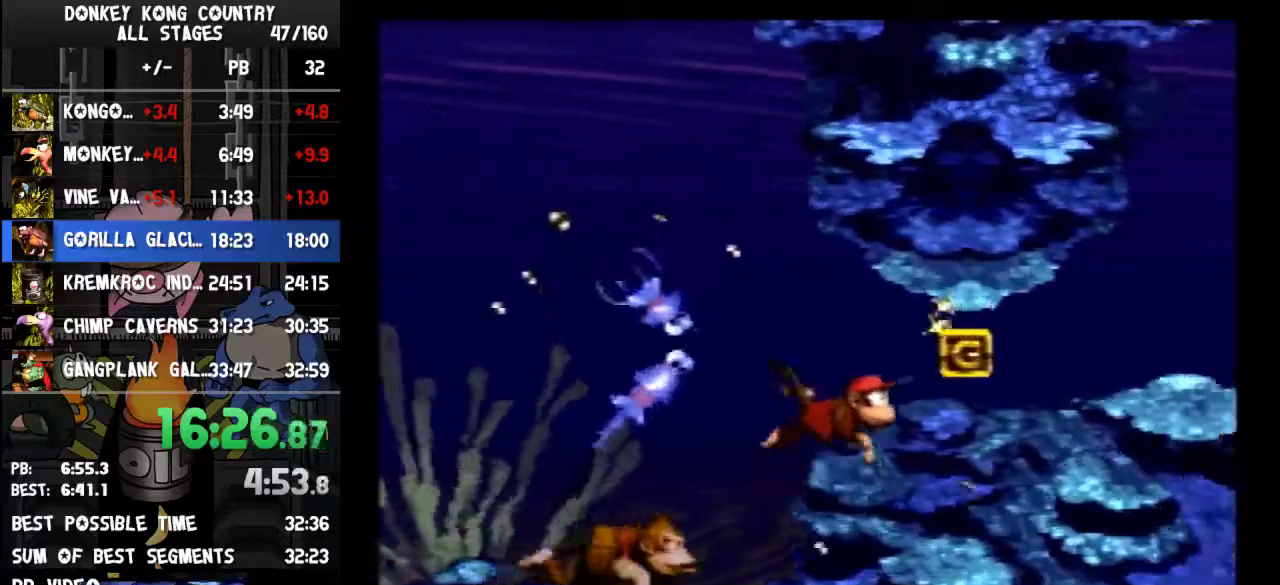
{"buttons": ["DPAD_UP", "DPAD_RIGHT"], "events": [[233, "L1", "down"], [267, "L1", "up"]]}
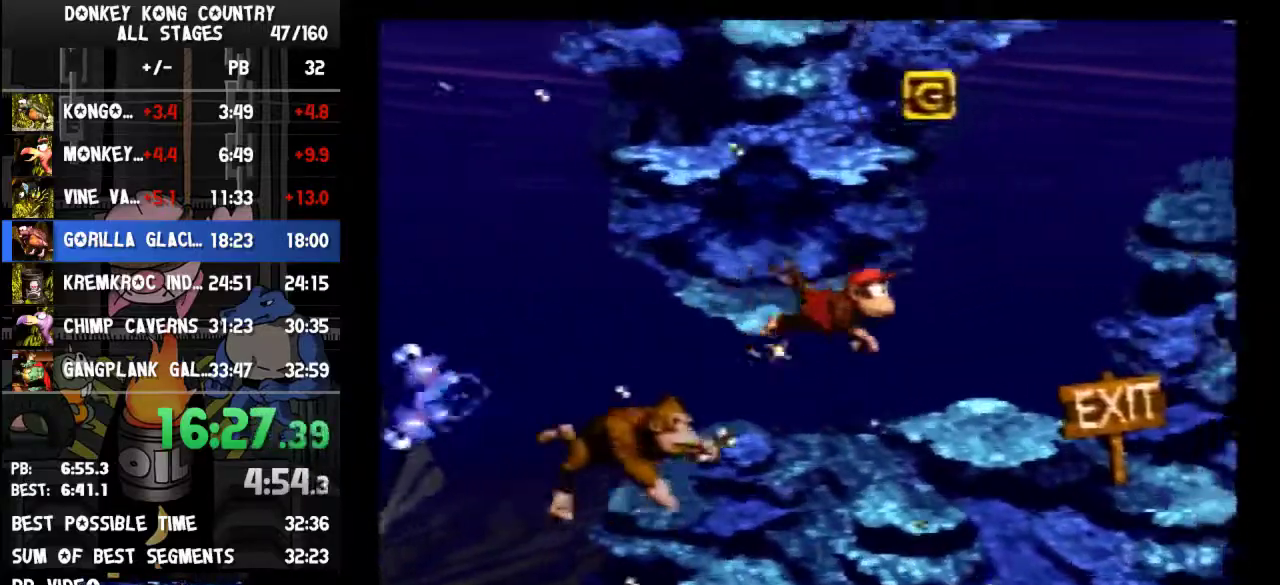
{"buttons": ["B", "DPAD_RIGHT"], "events": [[333, "B", "down"], [333, "DPAD_UP", "up"], [400, "B", "up"], [400, "DPAD_UP", "down"], [433, "DPAD_UP", "up"], [500, "B", "down"]]}
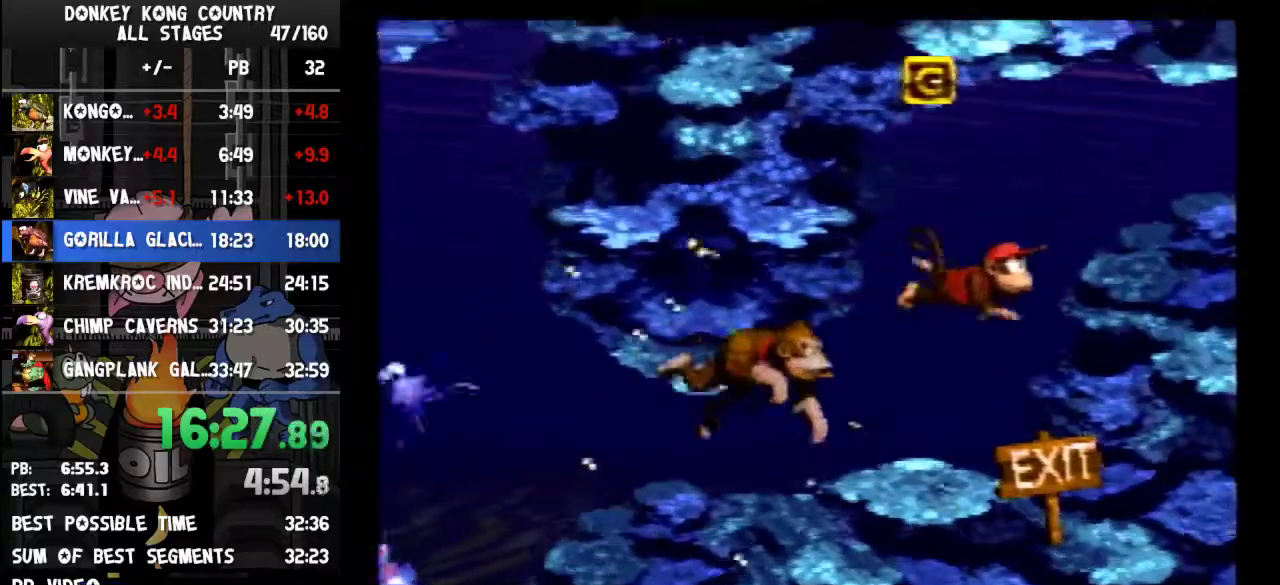
{"buttons": ["DPAD_RIGHT"], "events": [[67, "B", "up"]]}
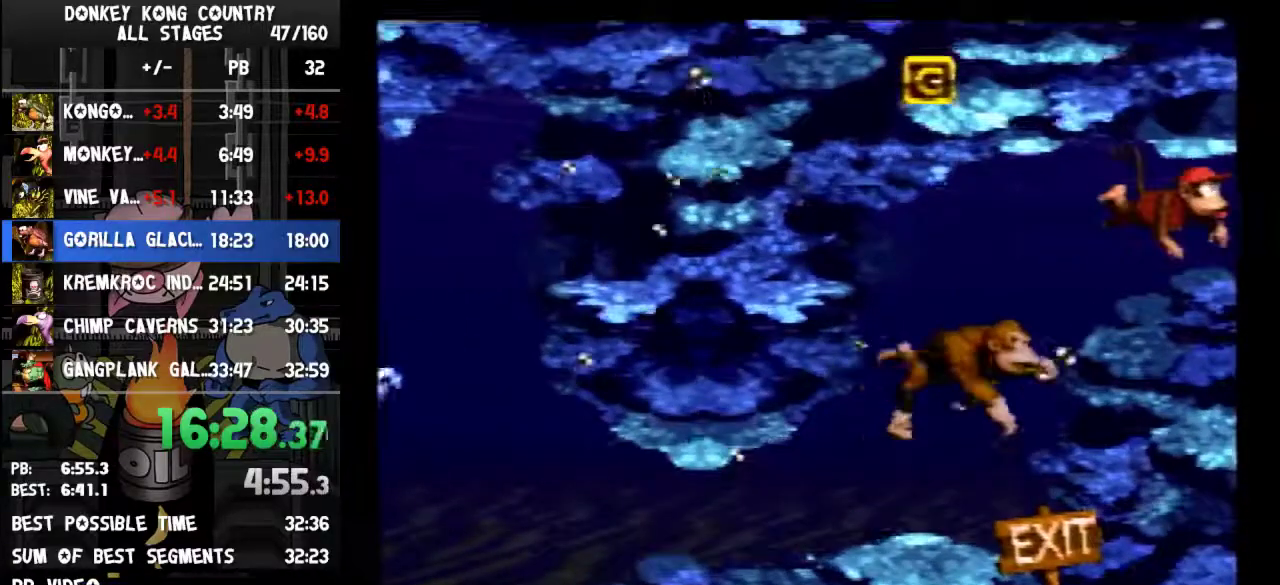
{"buttons": [], "events": [[400, "DPAD_RIGHT", "up"]]}
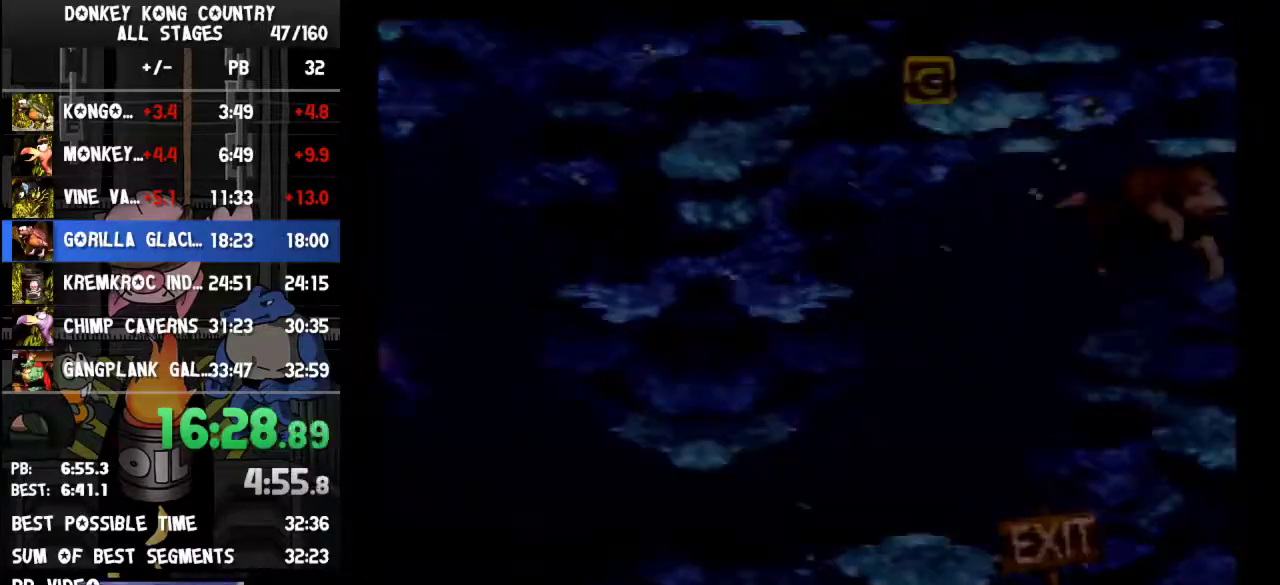
{"buttons": [], "events": [[100, "B", "down"], [200, "B", "up"], [333, "B", "down"], [367, "B", "up"], [433, "B", "down"], [500, "B", "up"]]}